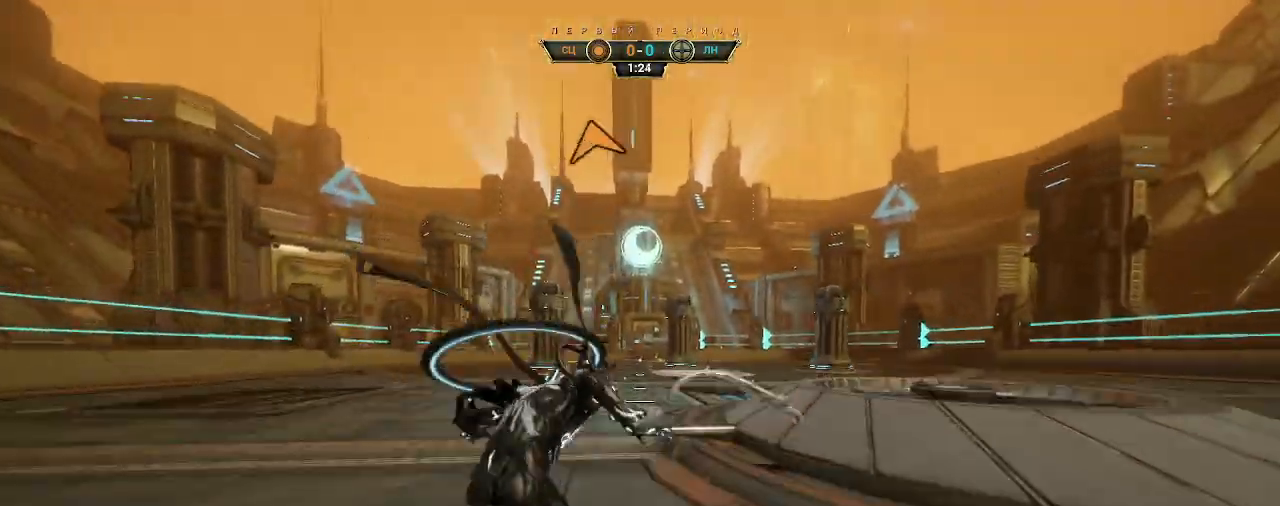
Gameplay with keyboard and mouse; each line is a JSON object with the keys and mouse buttons held at the frame after it. "events" lists presses ("down") and releases ("up") of "a", "ctrl", "d", "e", "q", "s", "shift", "space", "w", "mouse_left", "mouse_wheel", "mouse_right", "mouse_mb4" and "mouse_mb5" between this image and that frame as [ms after this image, input, new state], when the widget could be followed in between. "mouse_left", "mouse_wheel", "mouse_right", "mouse_mb4", "mouse_mb5" = the "left", "wheel", "right", "mb4", "mb5" buttons of the "mouse" list. No other keys are recorded. "wheel" means that the mouse wheel is clicked or scrolled. Not read: mouse_move.
{"keys": ["d", "s"], "mouse": ["right"], "events": [[50, "mouse_right", "down"], [150, "mouse_right", "up"], [200, "a", "down"], [283, "w", "up"], [383, "mouse_right", "down"], [383, "s", "down"], [417, "a", "up"], [483, "d", "down"]]}
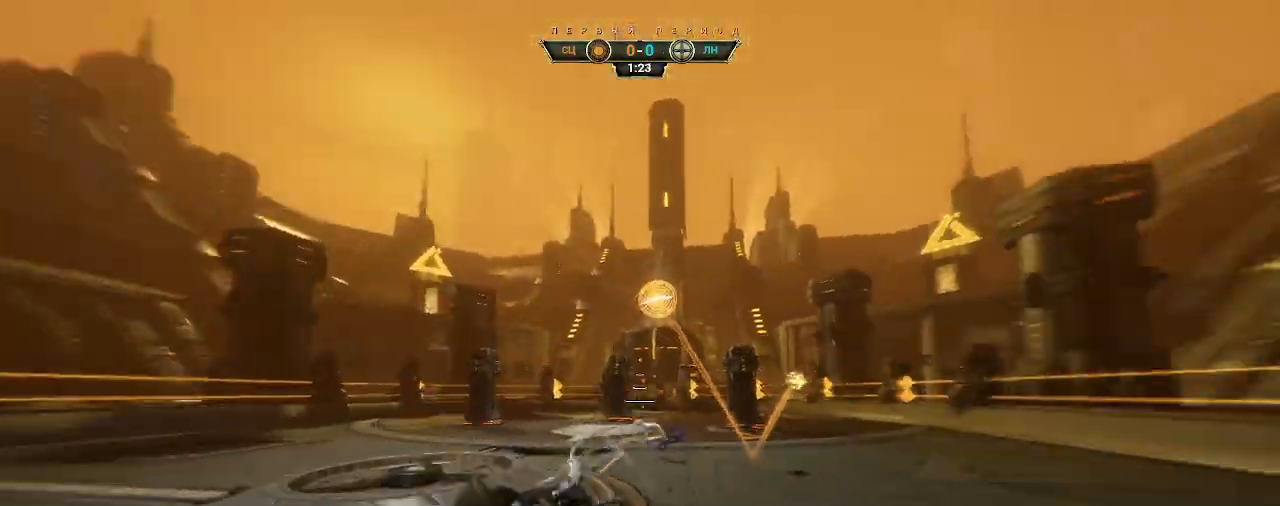
{"keys": ["s"], "mouse": [], "events": [[83, "d", "up"], [117, "ctrl", "down"], [267, "ctrl", "up"], [367, "mouse_right", "up"]]}
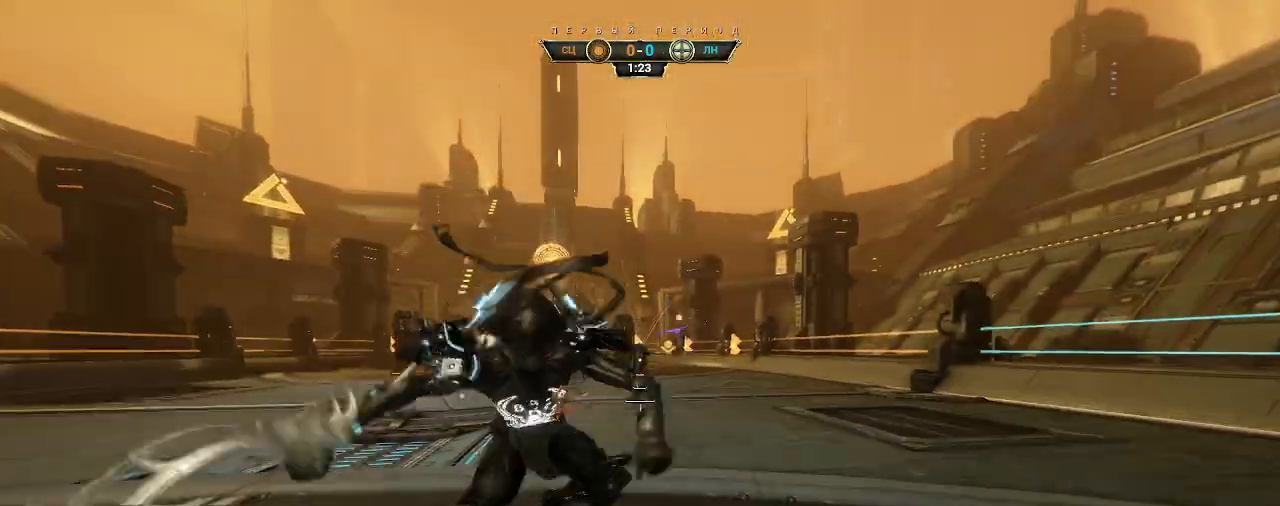
{"keys": ["s"], "mouse": [], "events": [[167, "space", "down"], [250, "space", "up"], [350, "space", "down"], [467, "space", "up"]]}
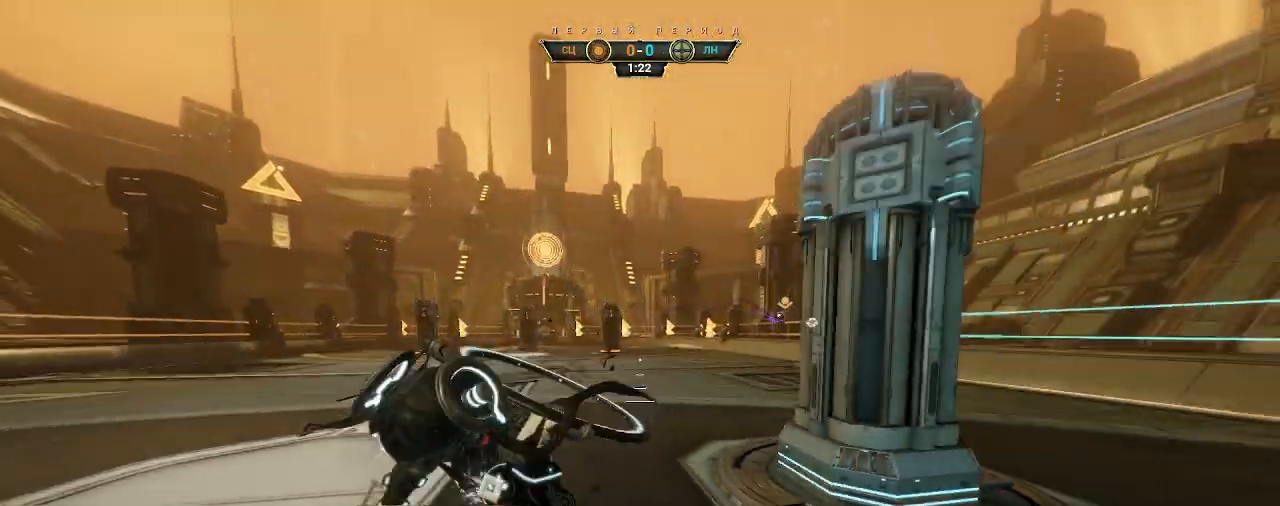
{"keys": ["d", "s"], "mouse": [], "events": [[267, "d", "down"]]}
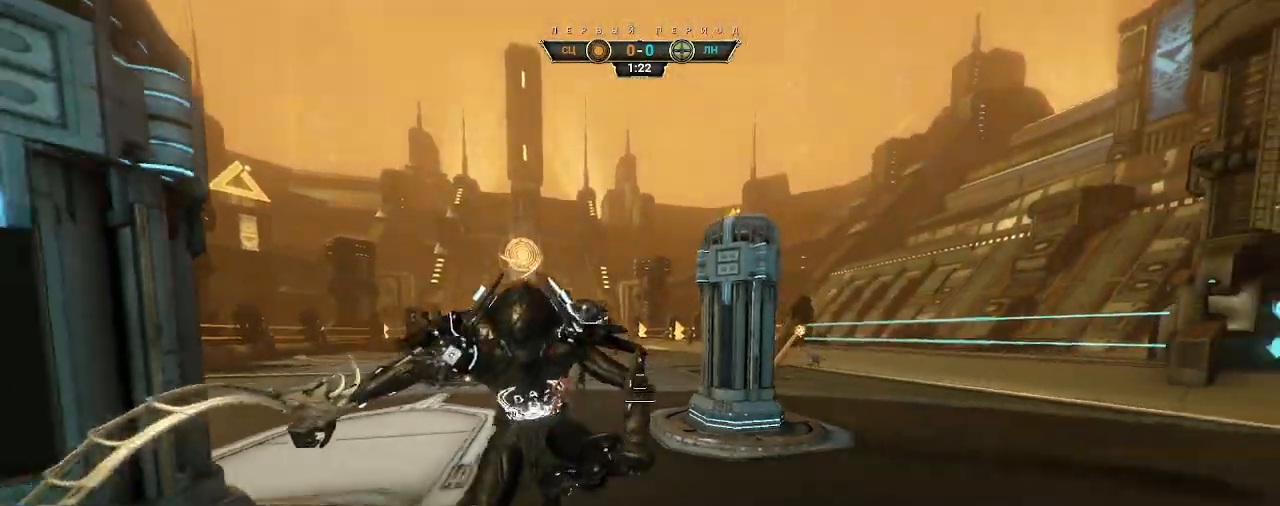
{"keys": ["s"], "mouse": [], "events": [[233, "d", "up"], [450, "space", "down"], [483, "space", "up"]]}
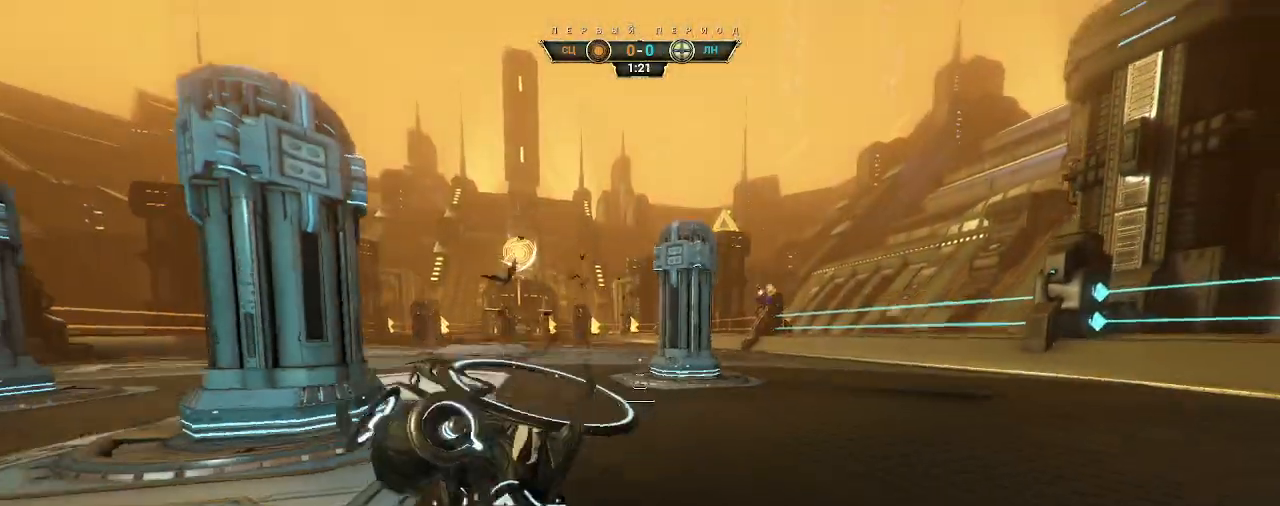
{"keys": ["a", "s"], "mouse": [], "events": [[50, "a", "down"]]}
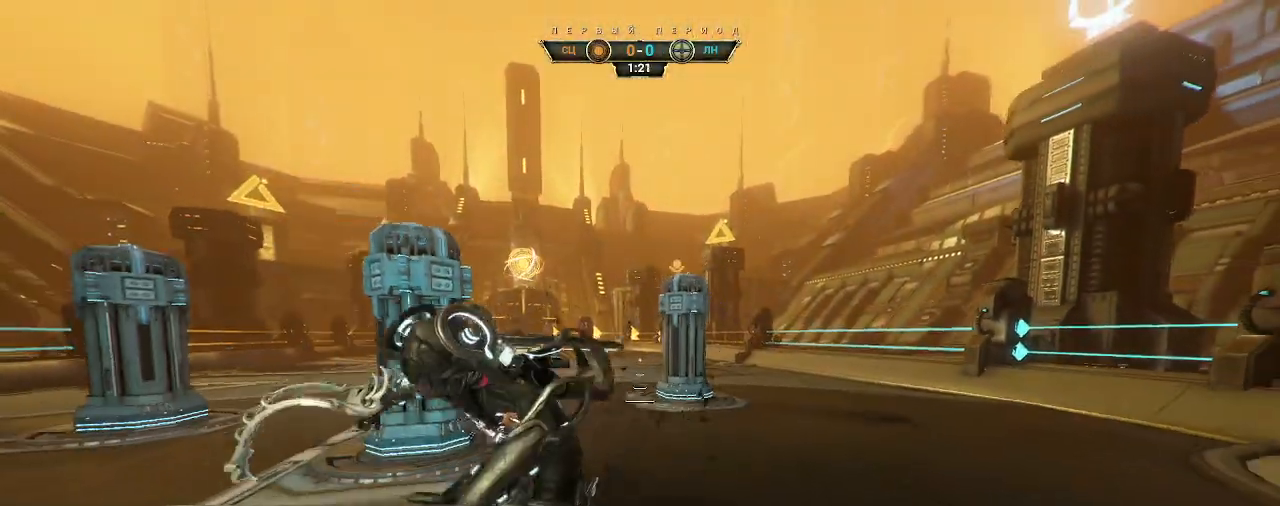
{"keys": [], "mouse": [], "events": [[367, "a", "up"], [433, "s", "up"]]}
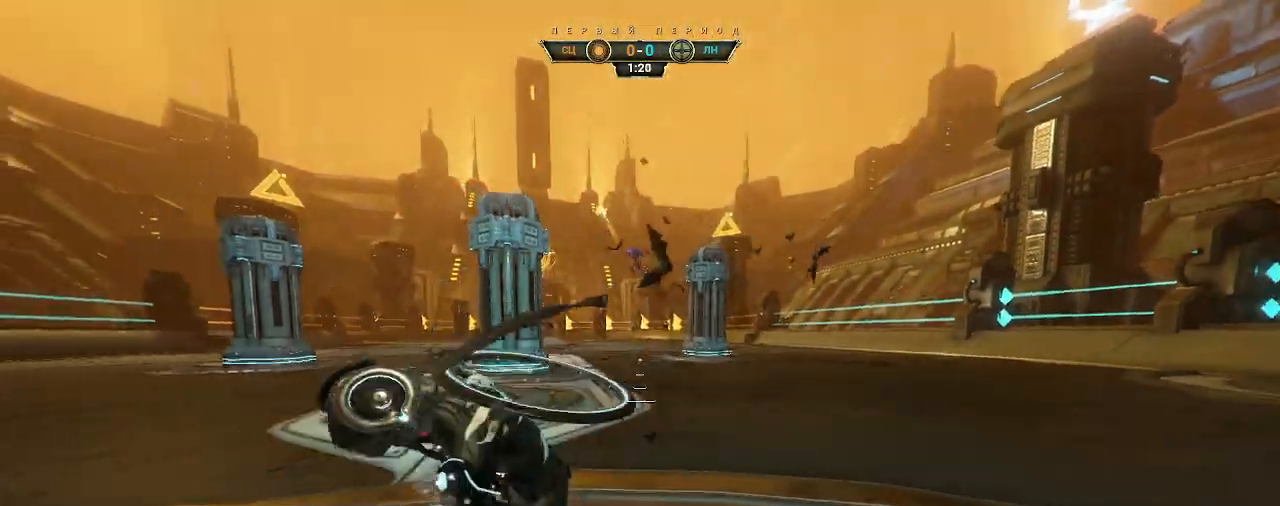
{"keys": ["ctrl", "w"], "mouse": [], "events": [[267, "space", "down"], [333, "space", "up"], [417, "w", "down"], [483, "ctrl", "down"]]}
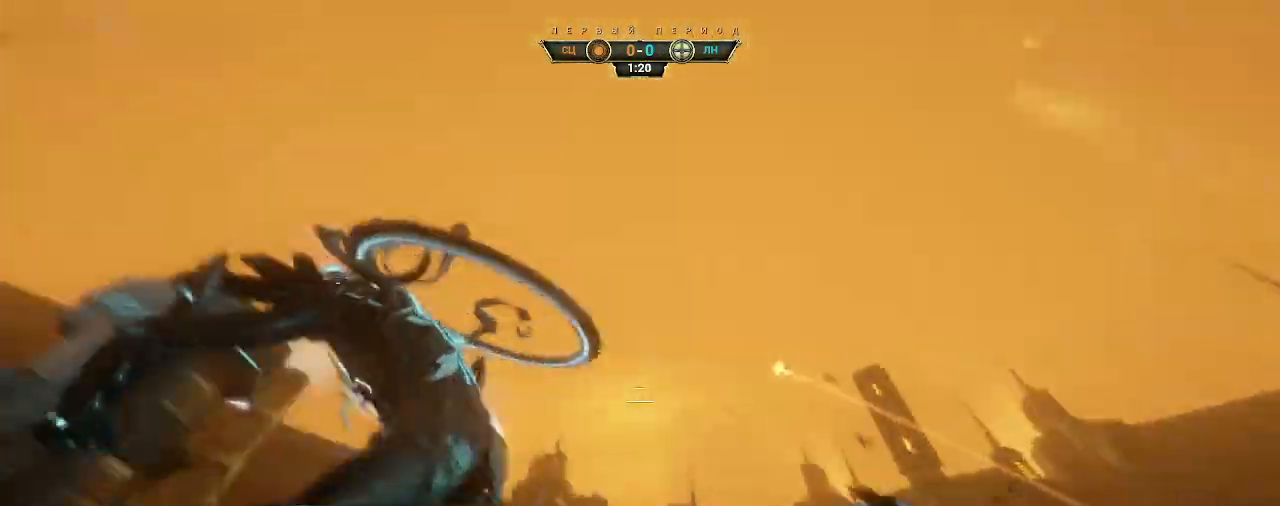
{"keys": ["a", "w"], "mouse": [], "events": [[17, "space", "down"], [83, "ctrl", "up"], [83, "space", "up"], [500, "a", "down"]]}
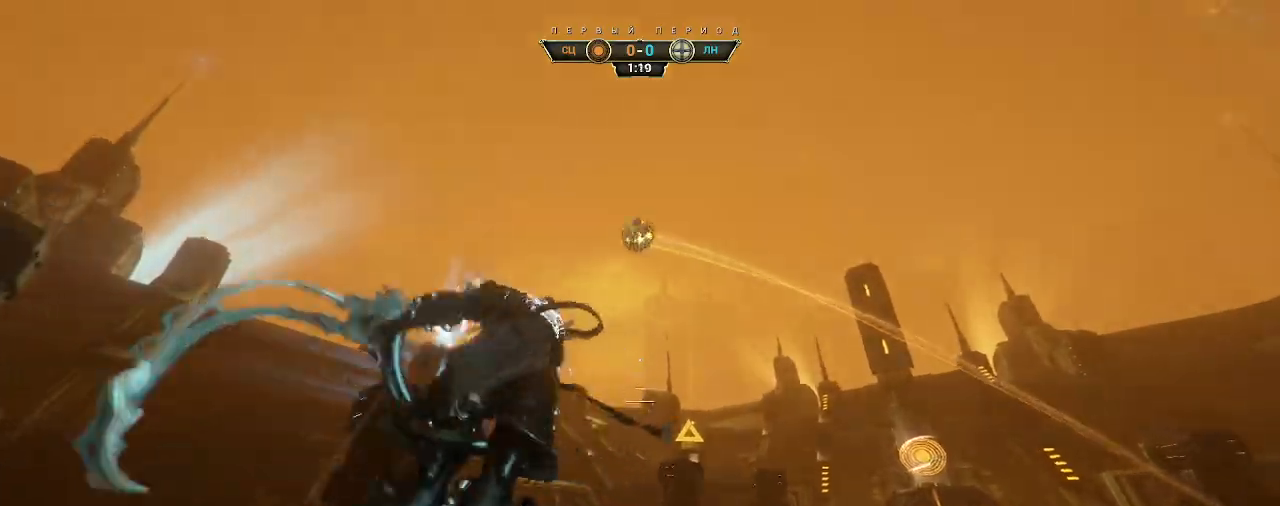
{"keys": ["a", "s"], "mouse": [], "events": [[67, "w", "up"], [267, "e", "down"], [333, "e", "up"], [467, "s", "down"]]}
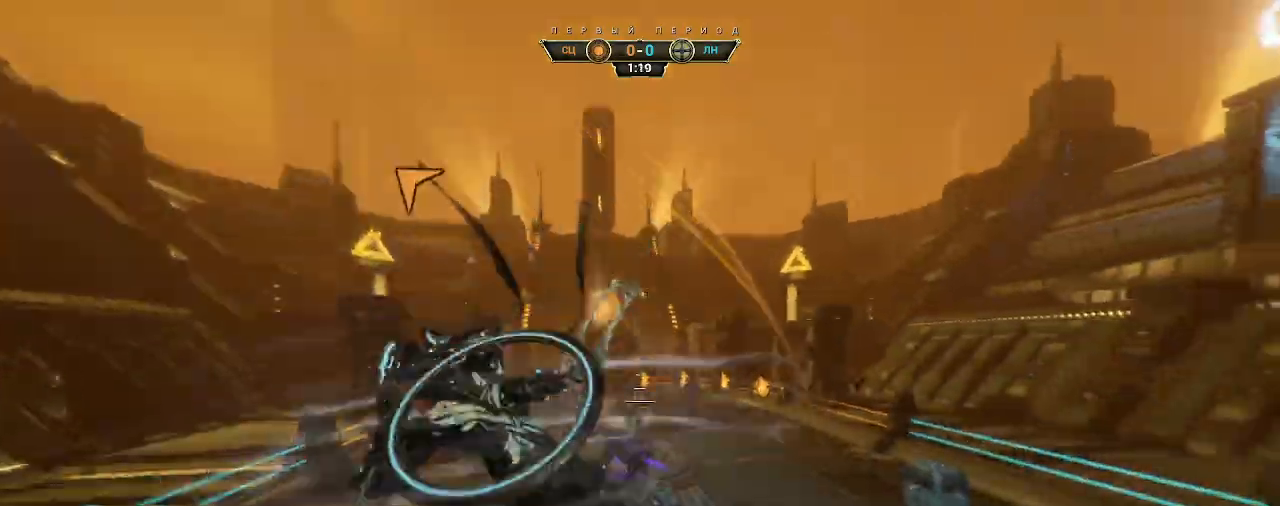
{"keys": ["a", "w"], "mouse": ["right"], "events": [[83, "d", "down"], [233, "d", "up"], [283, "s", "up"], [367, "mouse_right", "down"], [467, "w", "down"]]}
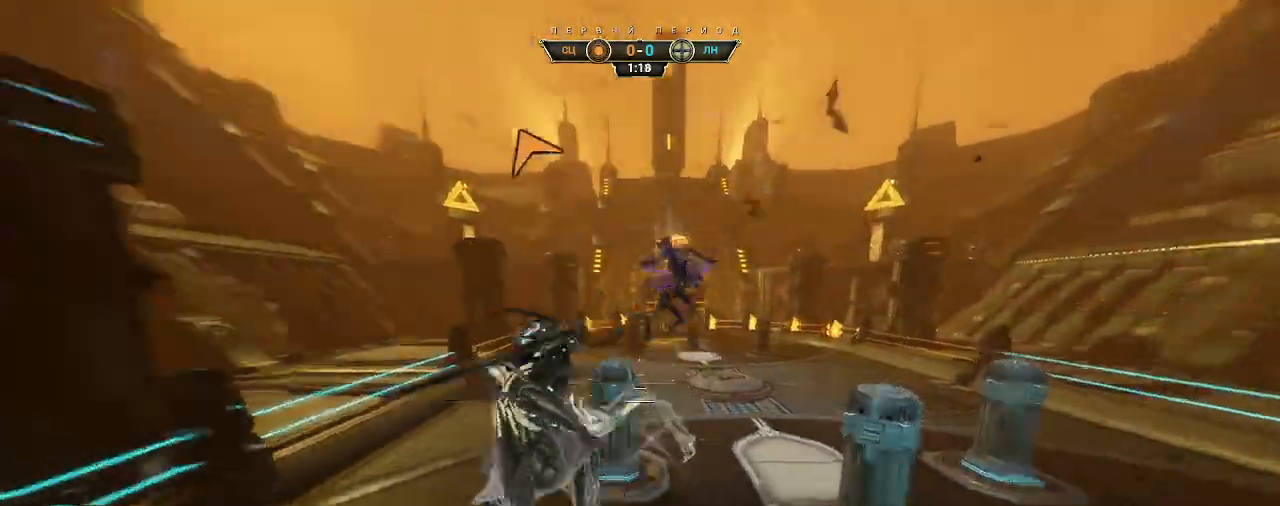
{"keys": ["w"], "mouse": [], "events": [[133, "a", "up"], [167, "d", "down"], [200, "mouse_right", "up"], [283, "mouse_left", "down"], [333, "d", "up"], [333, "mouse_left", "up"]]}
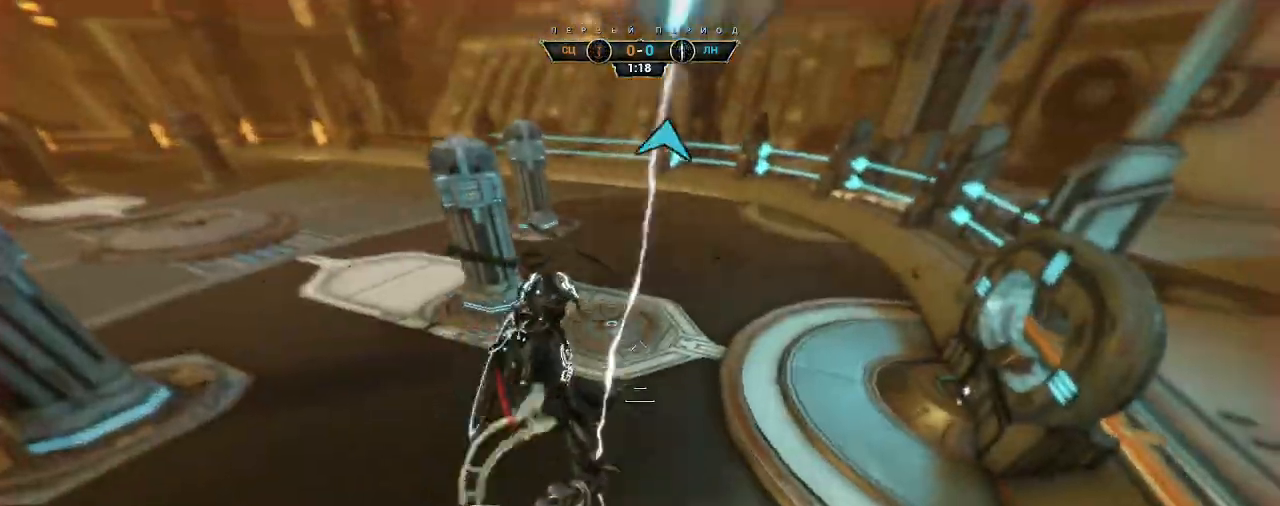
{"keys": ["ctrl", "w"], "mouse": [], "events": [[233, "ctrl", "down"]]}
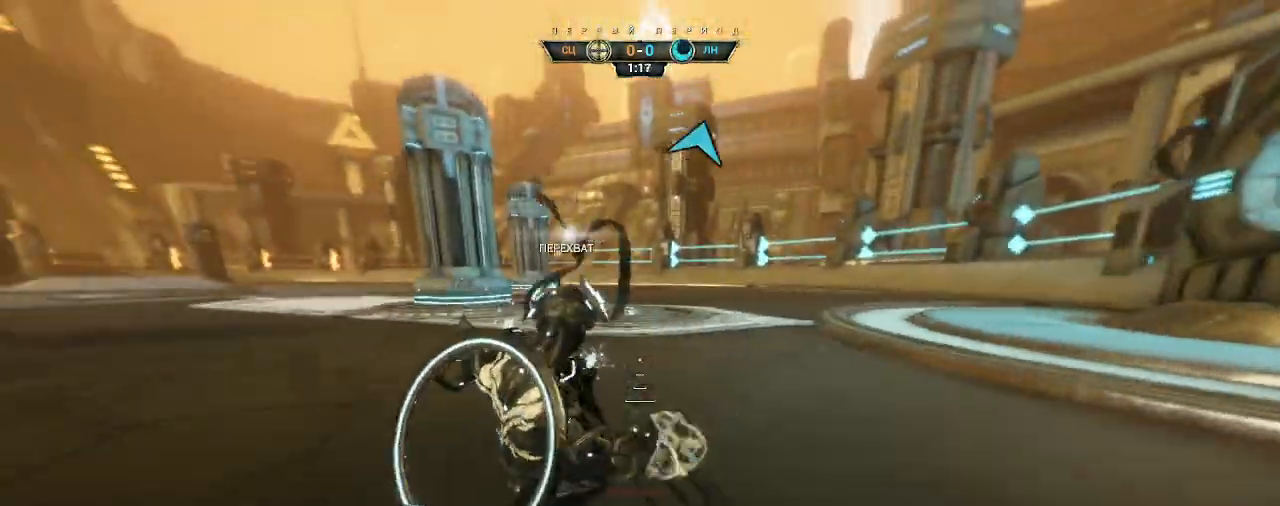
{"keys": ["ctrl", "w"], "mouse": [], "events": []}
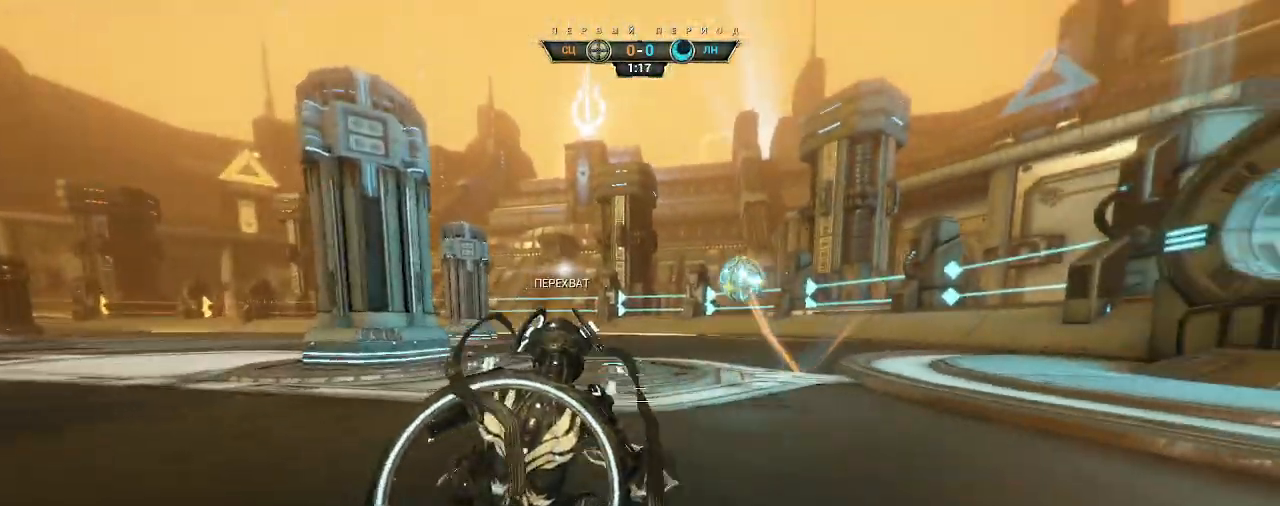
{"keys": ["w"], "mouse": [], "events": [[17, "space", "down"], [67, "space", "up"], [150, "space", "down"], [167, "ctrl", "up"], [200, "space", "up"]]}
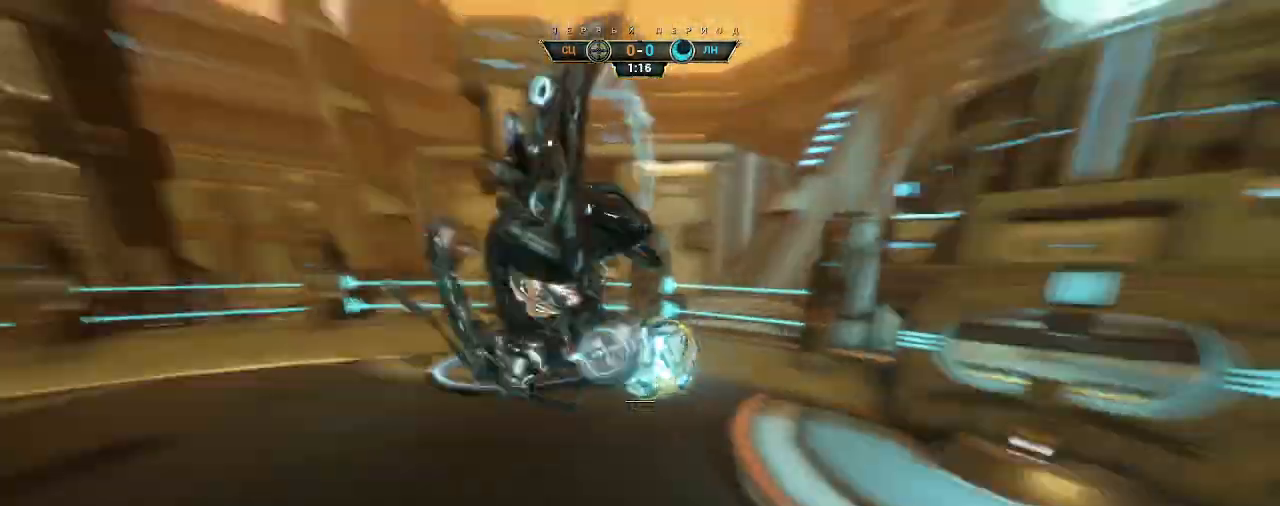
{"keys": ["w"], "mouse": [], "events": [[33, "mouse_right", "down"], [167, "mouse_right", "up"], [200, "e", "down"], [267, "e", "up"]]}
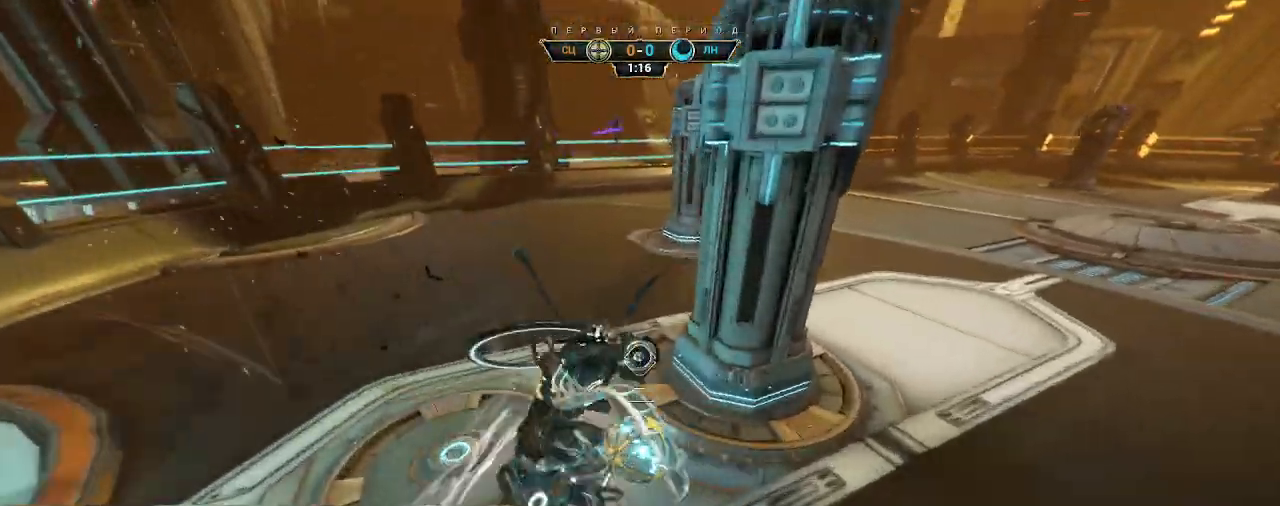
{"keys": ["space", "w"], "mouse": [], "events": [[467, "space", "down"]]}
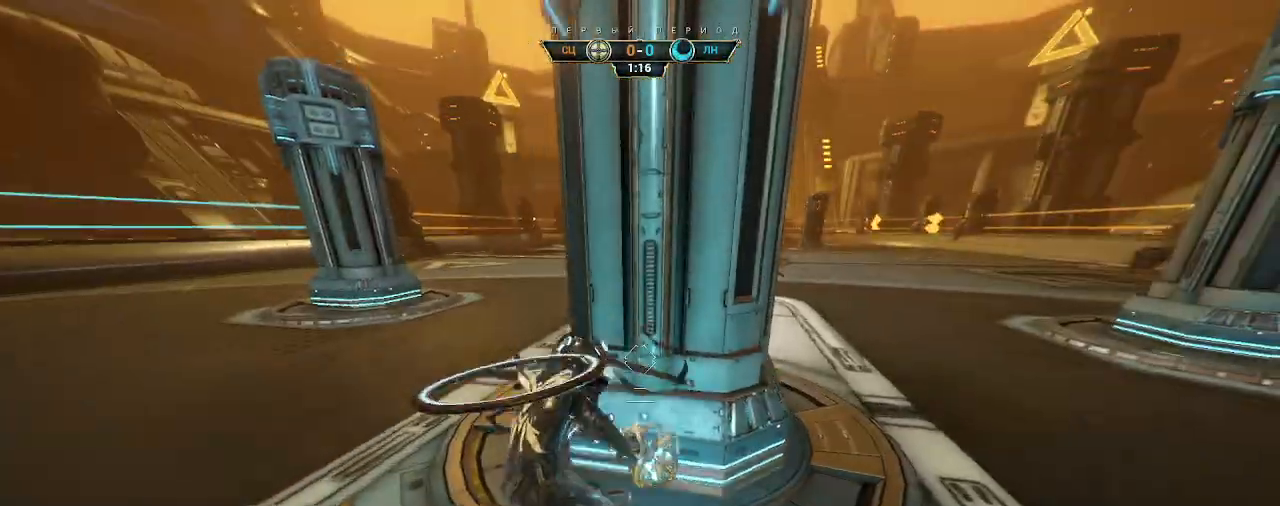
{"keys": ["d", "w"], "mouse": ["right"], "events": [[50, "space", "up"], [450, "mouse_right", "down"], [500, "d", "down"]]}
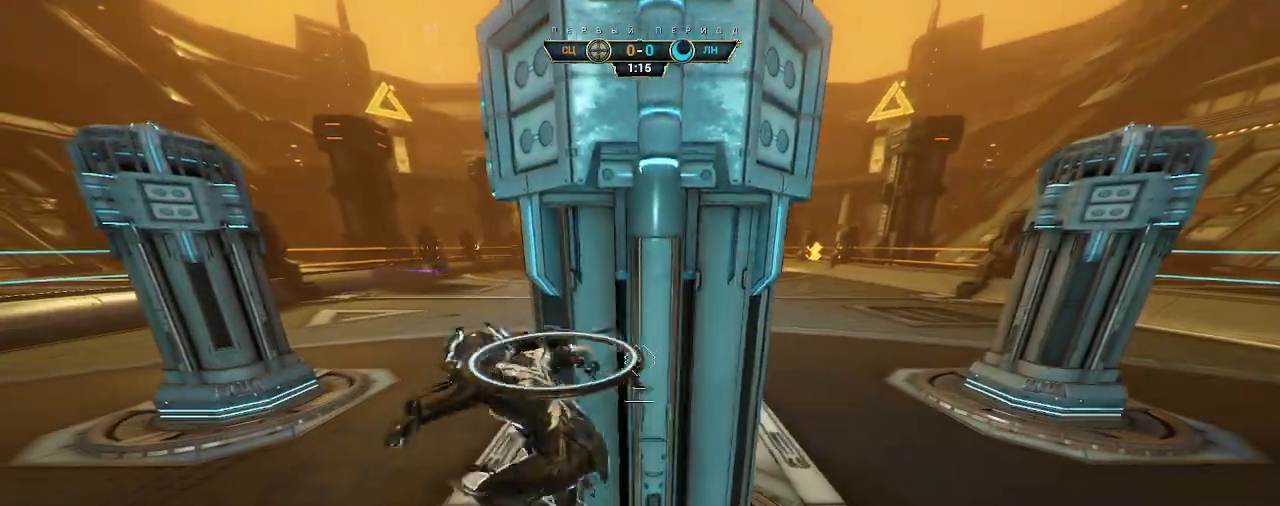
{"keys": ["d"], "mouse": ["left"], "events": [[233, "space", "down"], [267, "w", "up"], [300, "mouse_right", "up"], [300, "space", "up"], [483, "mouse_left", "down"]]}
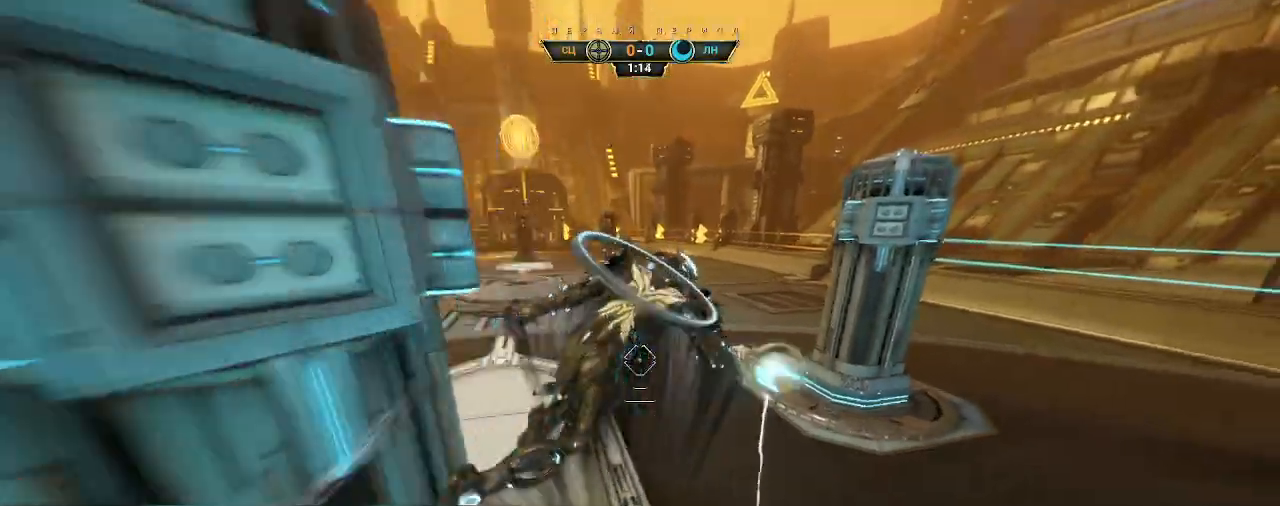
{"keys": ["ctrl", "w"], "mouse": [], "events": [[67, "mouse_left", "up"], [67, "w", "down"], [133, "d", "up"], [467, "ctrl", "down"]]}
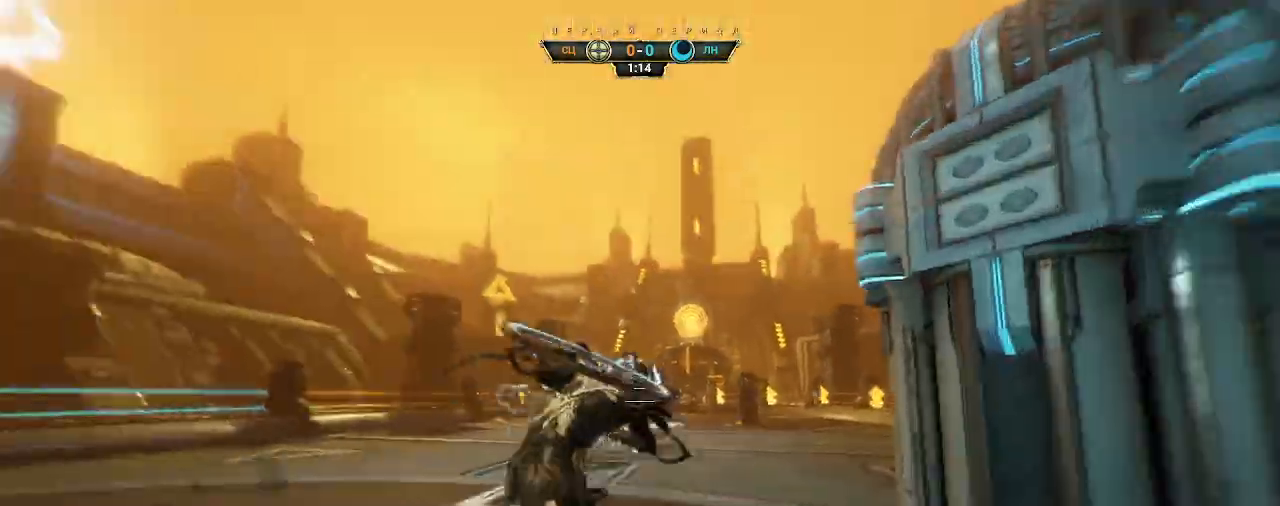
{"keys": ["d", "w"], "mouse": ["right"], "events": [[33, "space", "down"], [83, "ctrl", "up"], [100, "space", "up"], [167, "d", "down"], [333, "mouse_right", "down"]]}
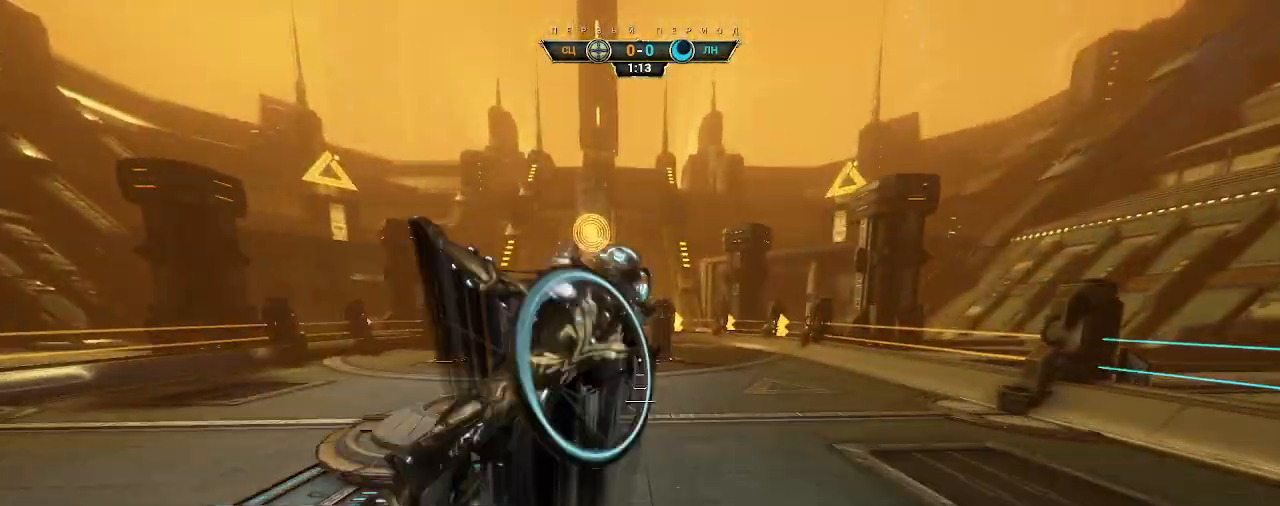
{"keys": ["s"], "mouse": [], "events": [[300, "mouse_right", "up"], [317, "d", "up"], [367, "mouse_left", "down"], [367, "w", "up"], [433, "mouse_left", "up"], [433, "s", "down"]]}
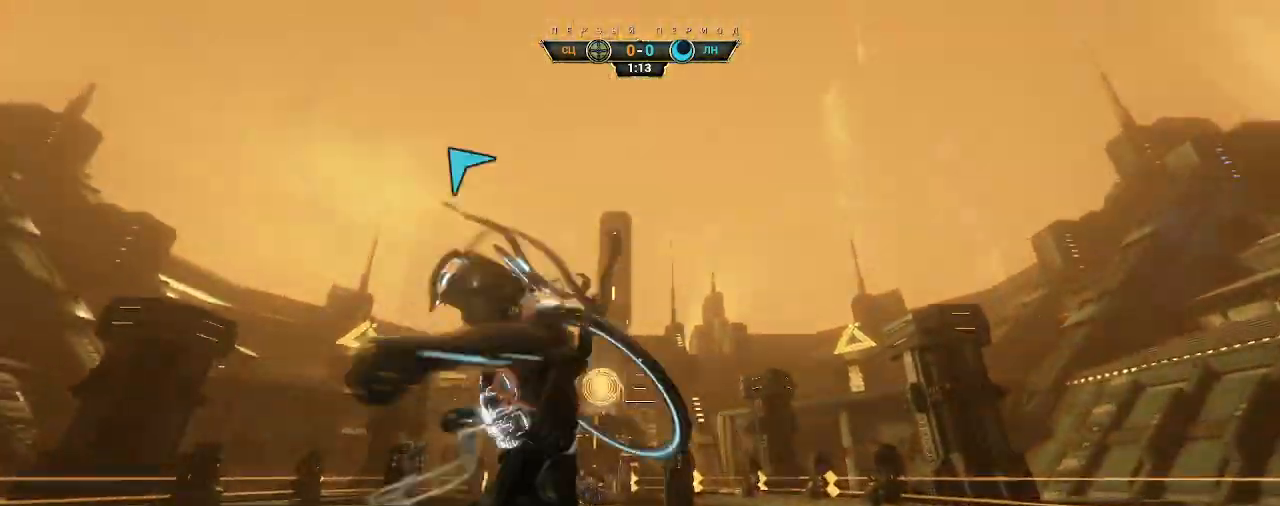
{"keys": ["ctrl", "w"], "mouse": [], "events": [[133, "w", "down"], [200, "s", "up"], [350, "ctrl", "down"]]}
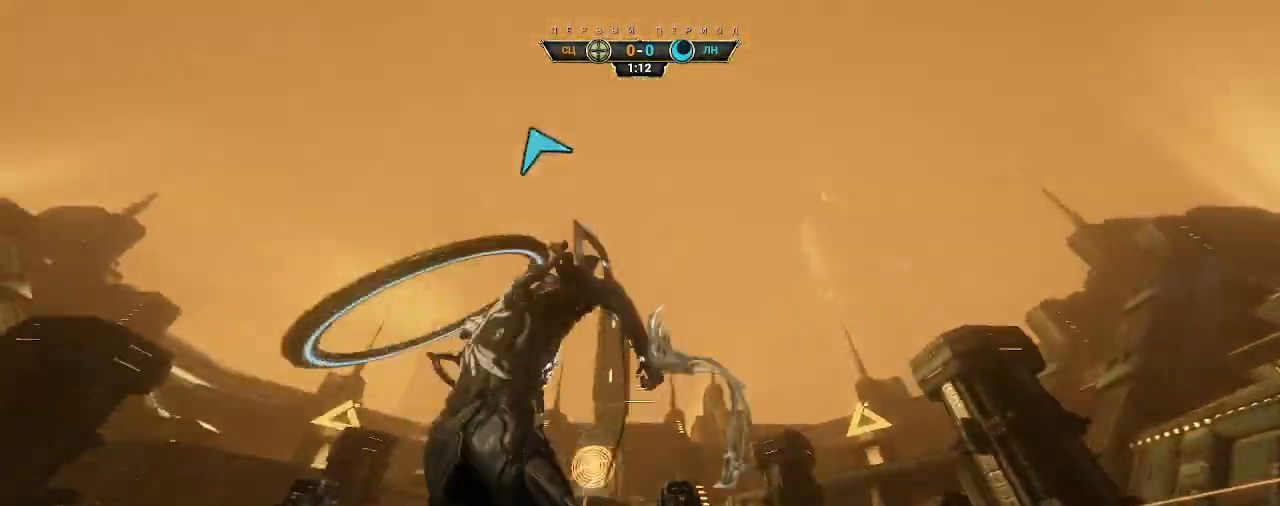
{"keys": ["w"], "mouse": [], "events": [[133, "space", "down"], [183, "space", "up"], [267, "ctrl", "up"], [267, "space", "down"], [333, "space", "up"]]}
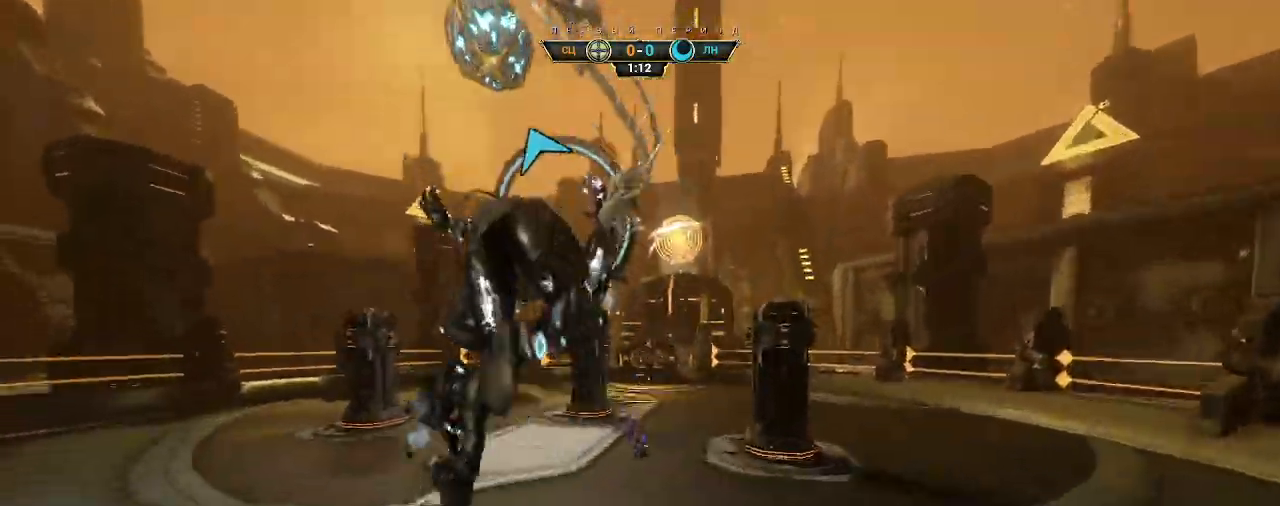
{"keys": ["a", "w"], "mouse": [], "events": [[33, "a", "down"], [117, "mouse_left", "down"], [217, "mouse_left", "up"]]}
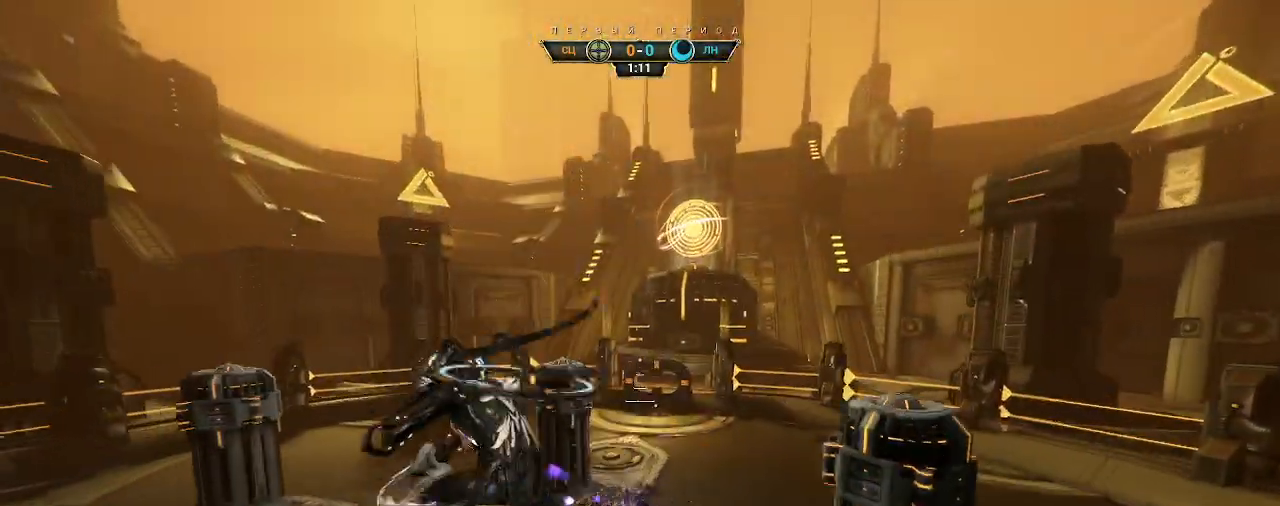
{"keys": ["w"], "mouse": [], "events": [[83, "a", "up"]]}
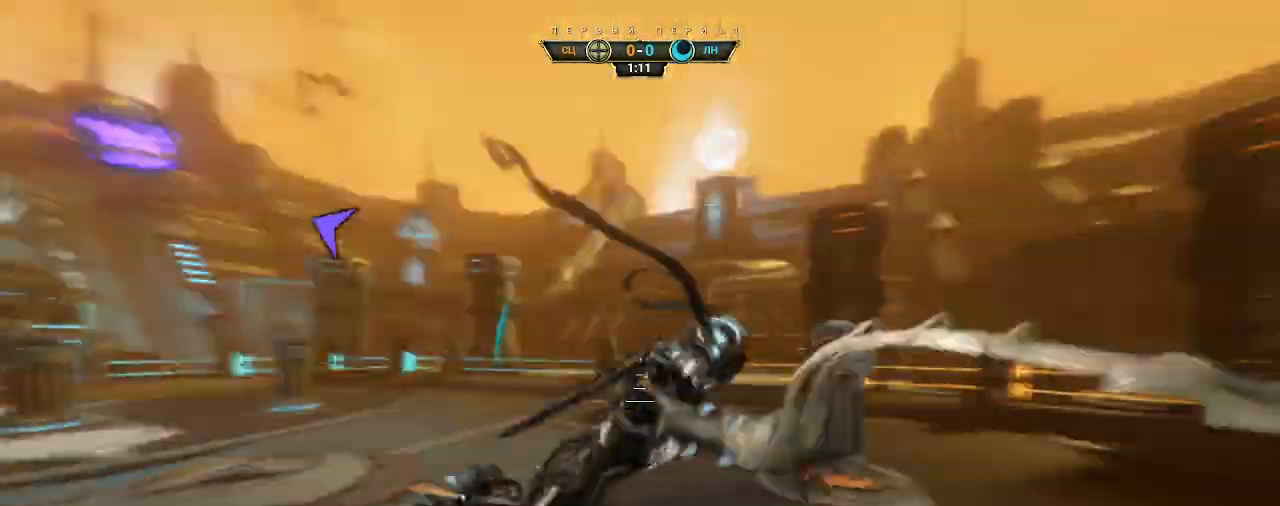
{"keys": ["ctrl", "w"], "mouse": [], "events": [[233, "ctrl", "down"], [267, "space", "down"], [333, "space", "up"], [417, "space", "down"], [500, "space", "up"]]}
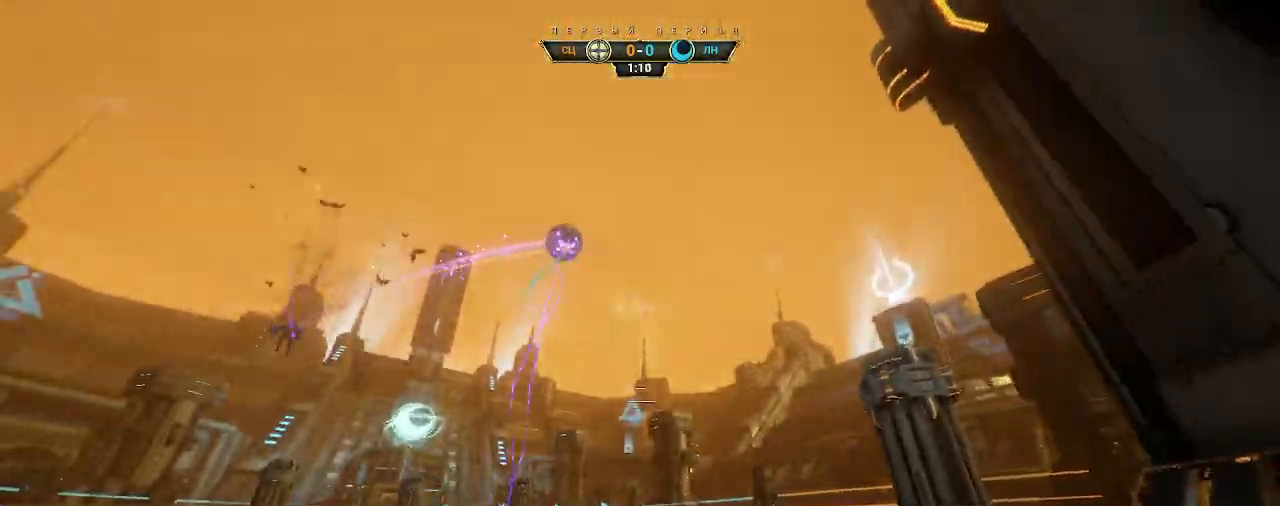
{"keys": ["d", "w"], "mouse": [], "events": [[33, "ctrl", "up"], [117, "d", "down"]]}
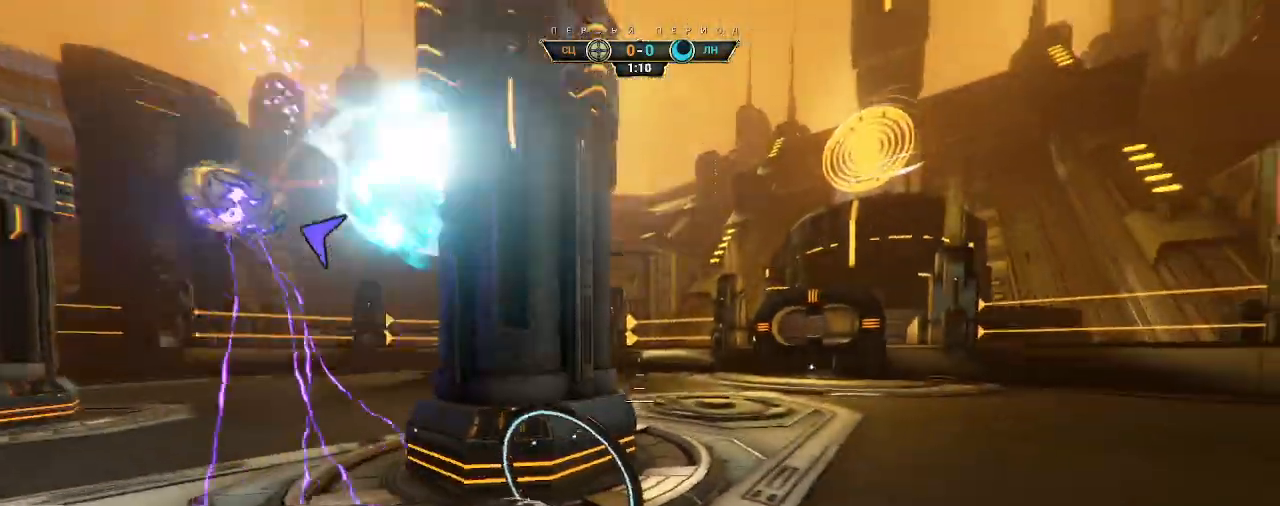
{"keys": ["w"], "mouse": [], "events": [[183, "d", "up"]]}